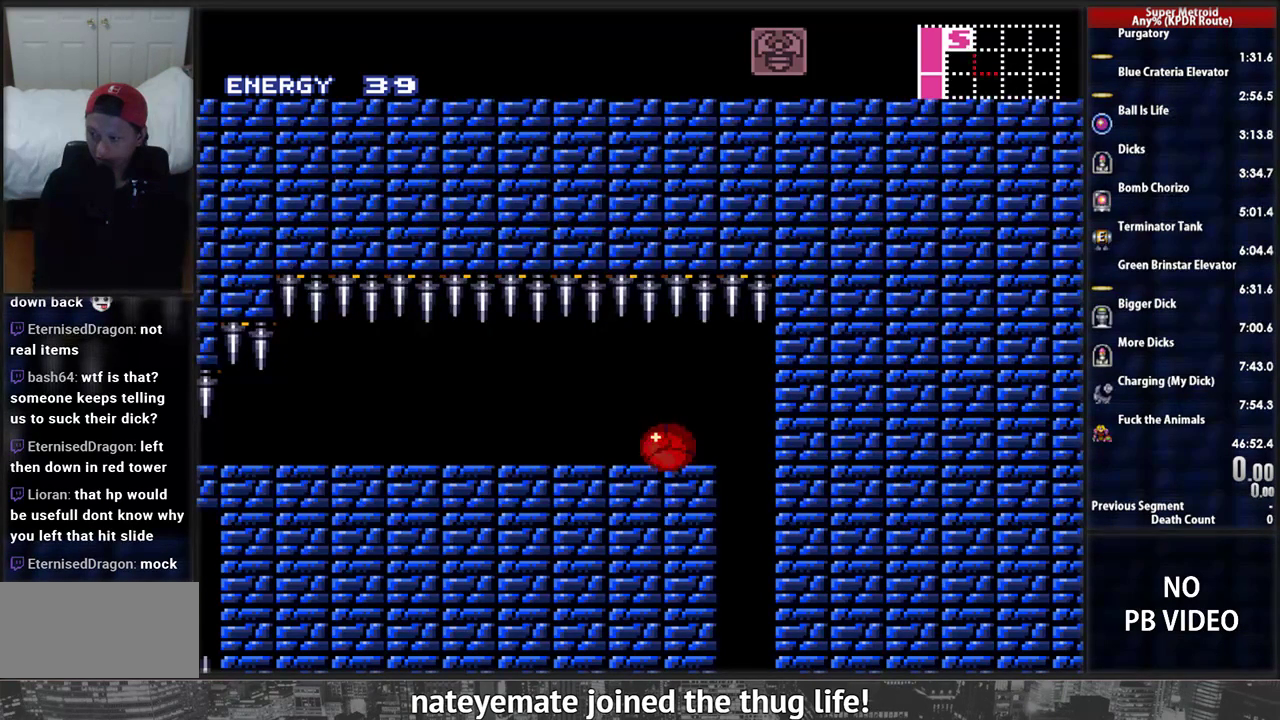
Gameplay with a controller (Nintendo layout); each line is a JSON object with the inputs held at the frame after it. "events" lists button and stick changes between this image and that frame as [ms after this image, input, new state], when the widget could be followed in between. Not read: L3 R3 SELECT START.
{"buttons": ["B"], "events": [[241, "B", "down"]]}
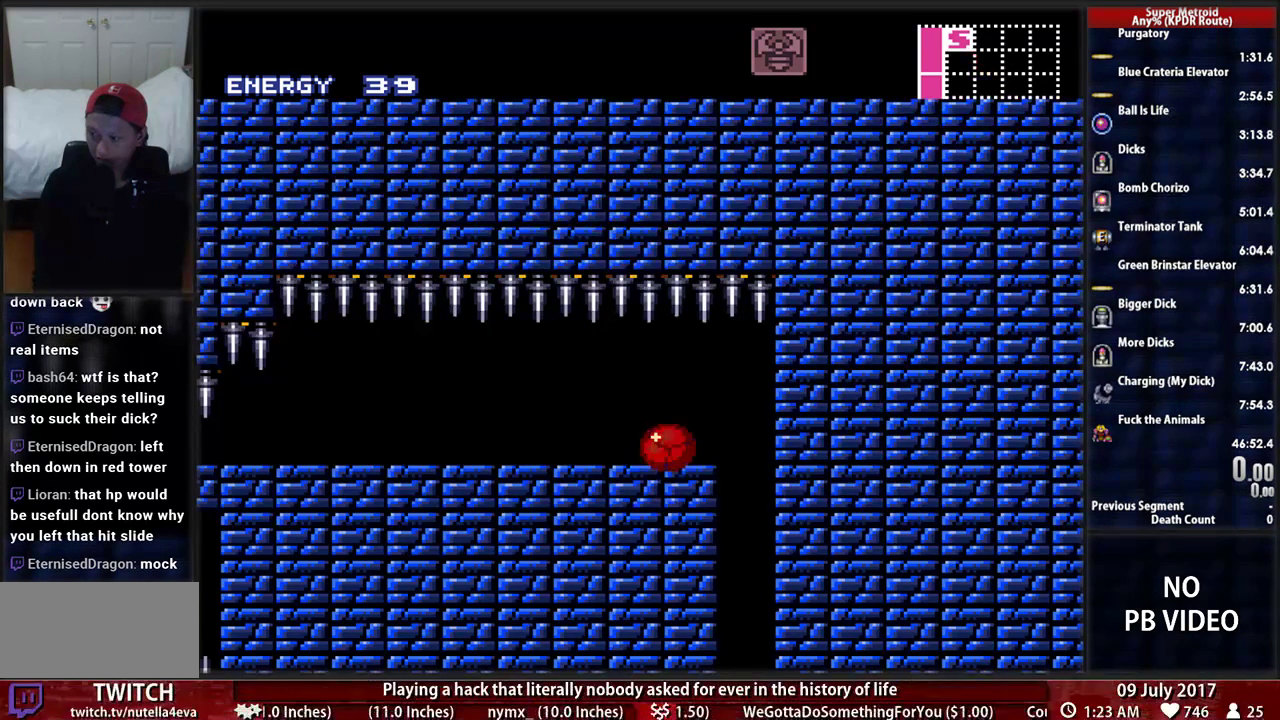
{"buttons": ["B"], "events": [[431, "DPAD_RIGHT", "down"], [500, "DPAD_RIGHT", "up"]]}
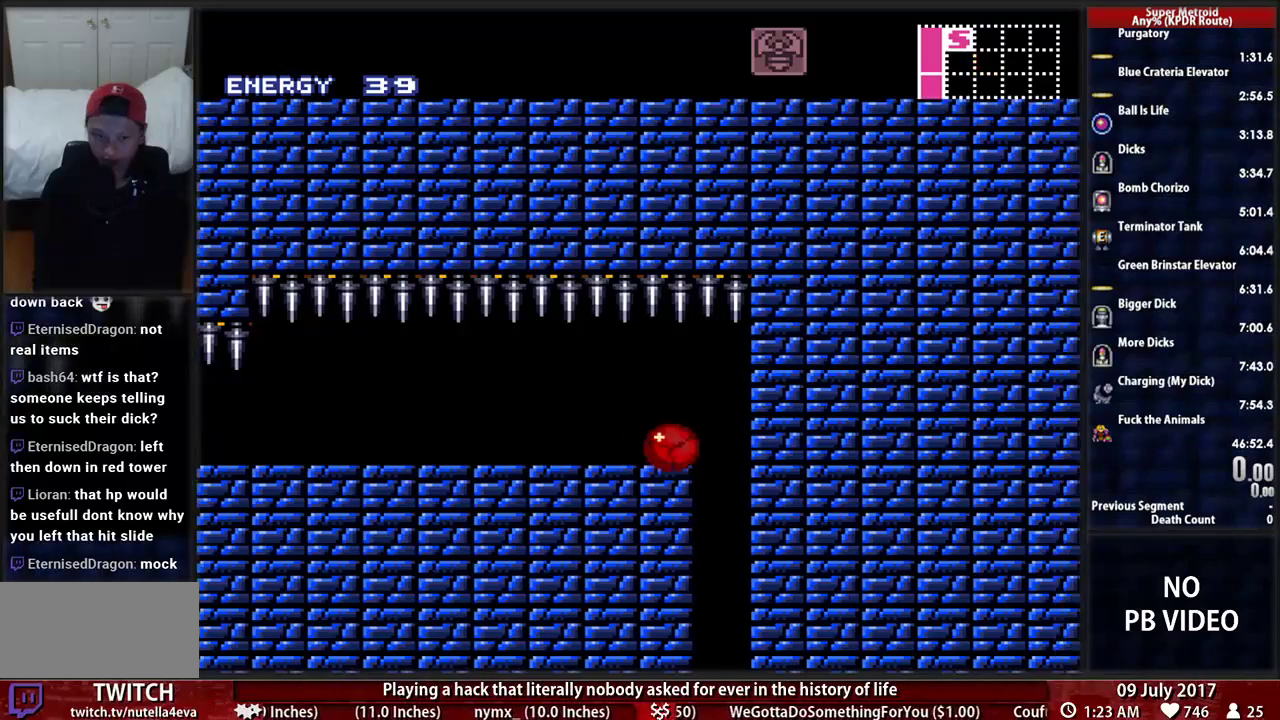
{"buttons": ["B", "DPAD_UP"], "events": [[259, "DPAD_UP", "down"], [345, "DPAD_UP", "up"], [466, "DPAD_UP", "down"]]}
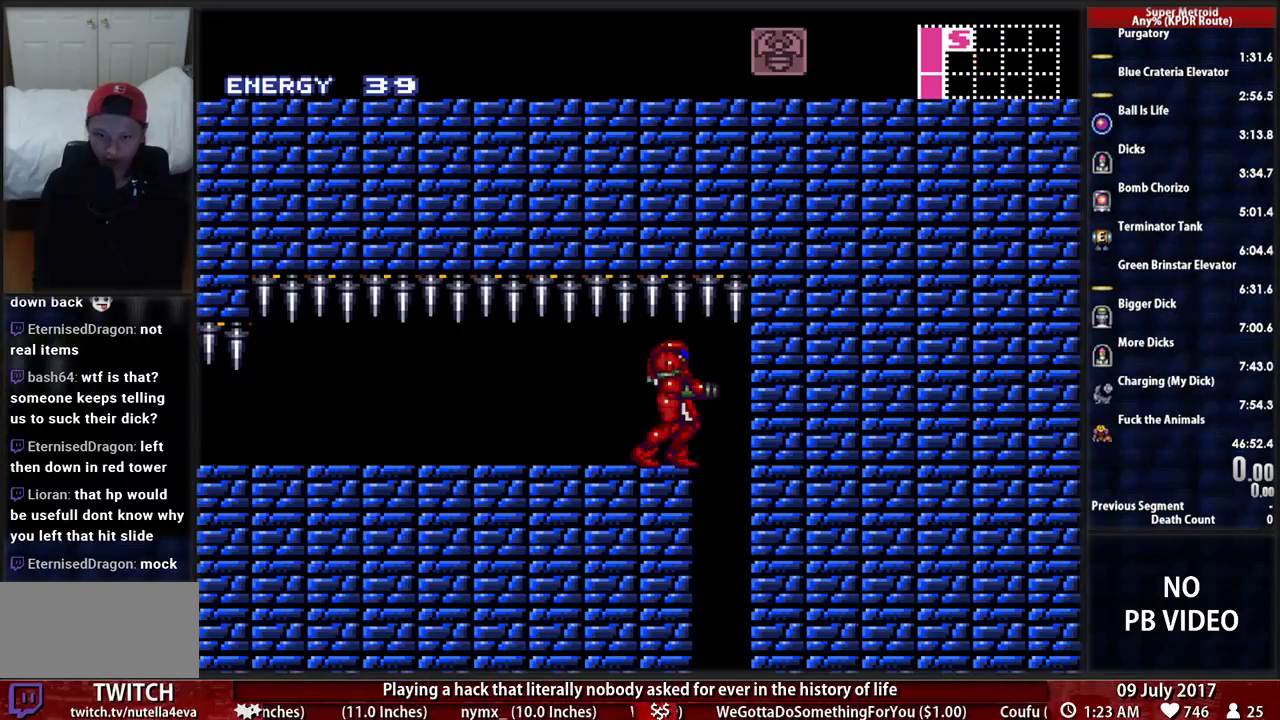
{"buttons": ["B"], "events": [[34, "DPAD_UP", "up"], [172, "DPAD_LEFT", "down"], [224, "DPAD_LEFT", "up"]]}
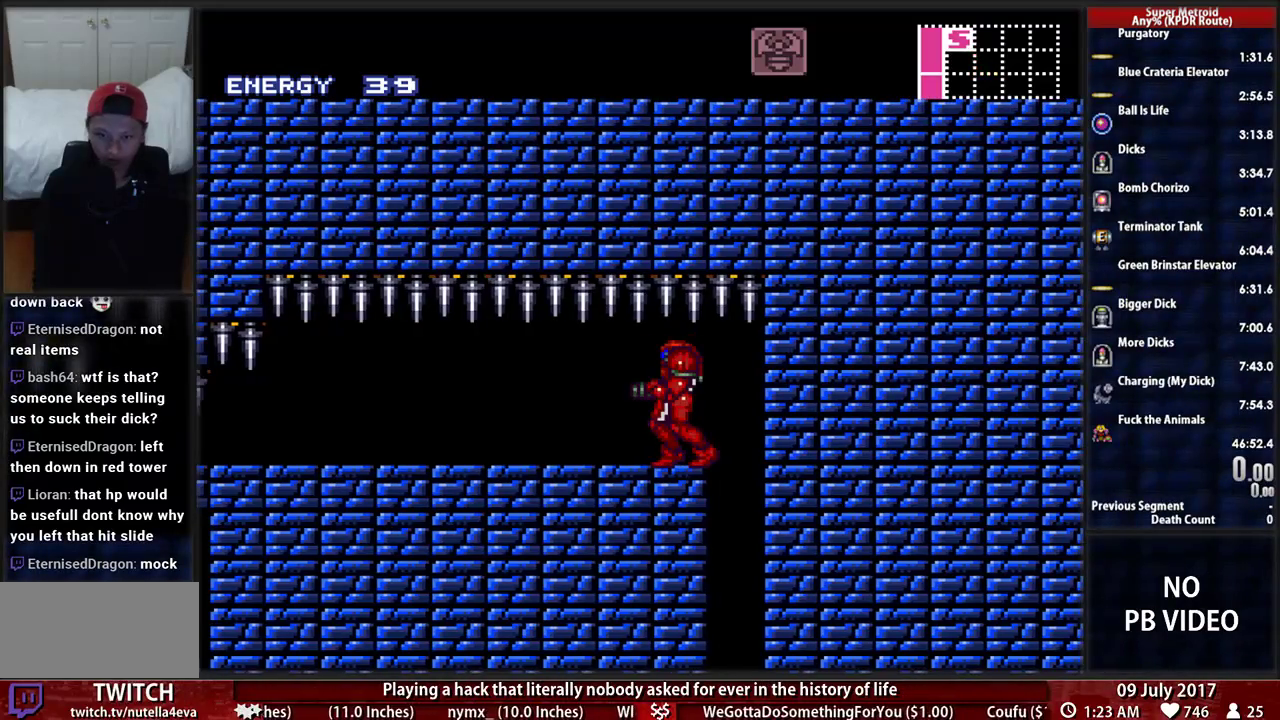
{"buttons": ["B"], "events": []}
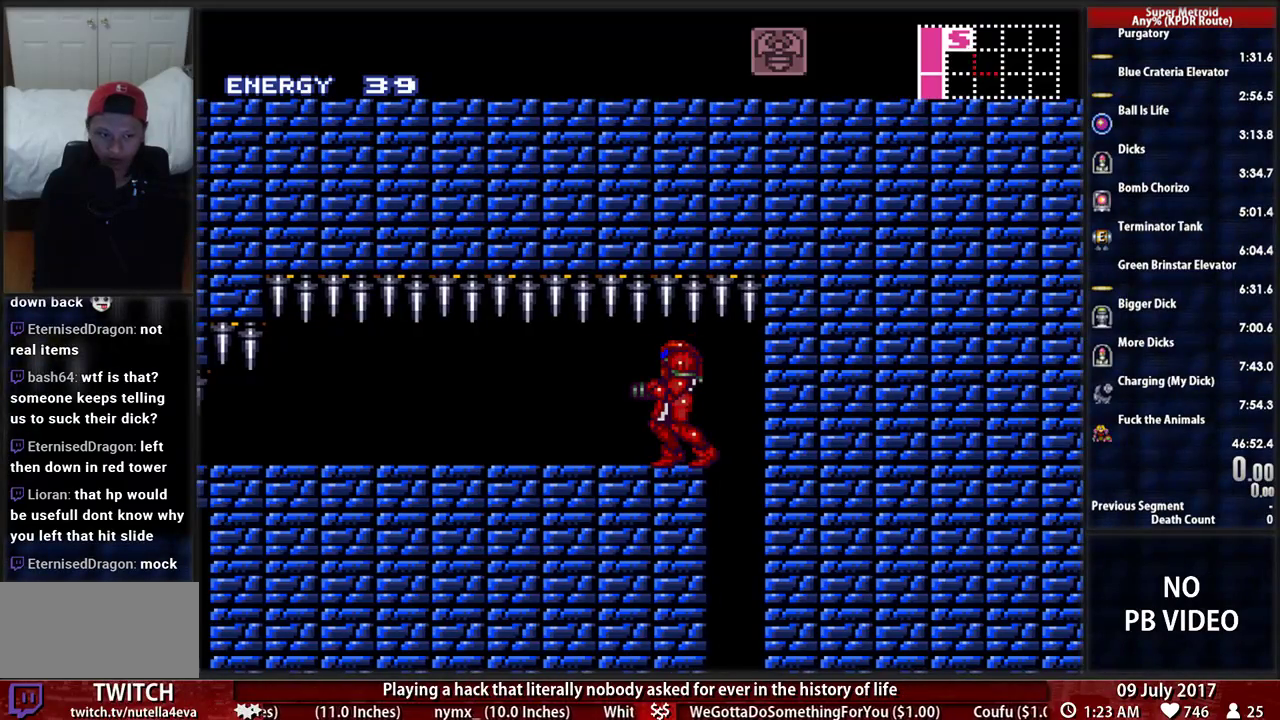
{"buttons": ["B"], "events": []}
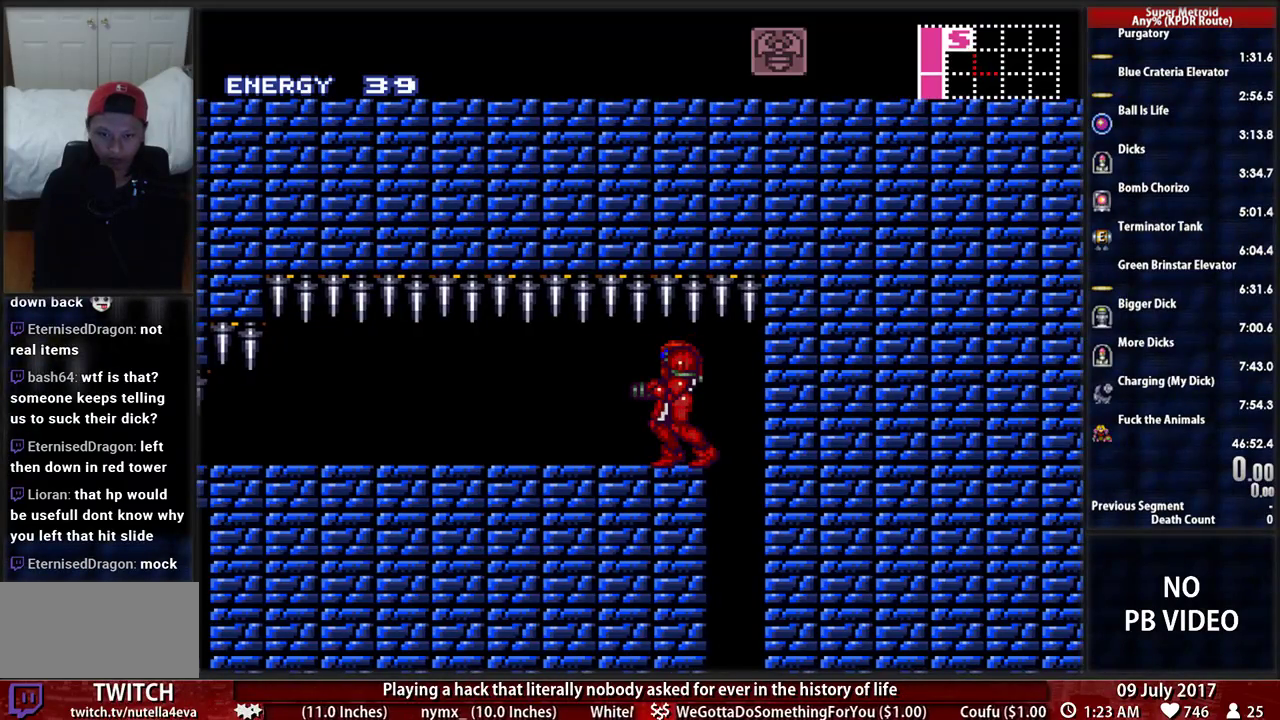
{"buttons": ["A"], "events": [[17, "DPAD_LEFT", "down"], [190, "A", "down"], [190, "B", "up"], [259, "A", "up"], [276, "DPAD_DOWN", "down"], [310, "DPAD_LEFT", "up"], [414, "A", "down"], [483, "DPAD_DOWN", "up"]]}
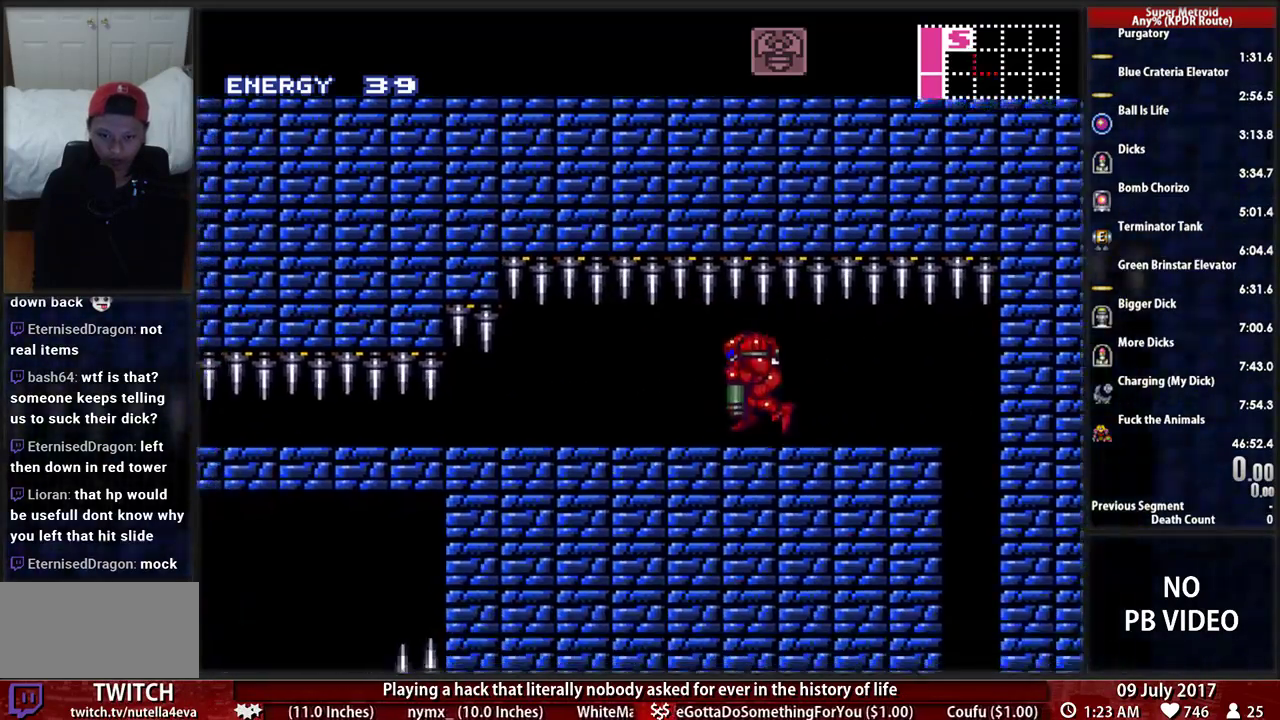
{"buttons": ["B", "DPAD_LEFT"], "events": [[52, "DPAD_DOWN", "down"], [86, "DPAD_LEFT", "down"], [190, "DPAD_DOWN", "up"], [259, "A", "up"], [345, "B", "down"]]}
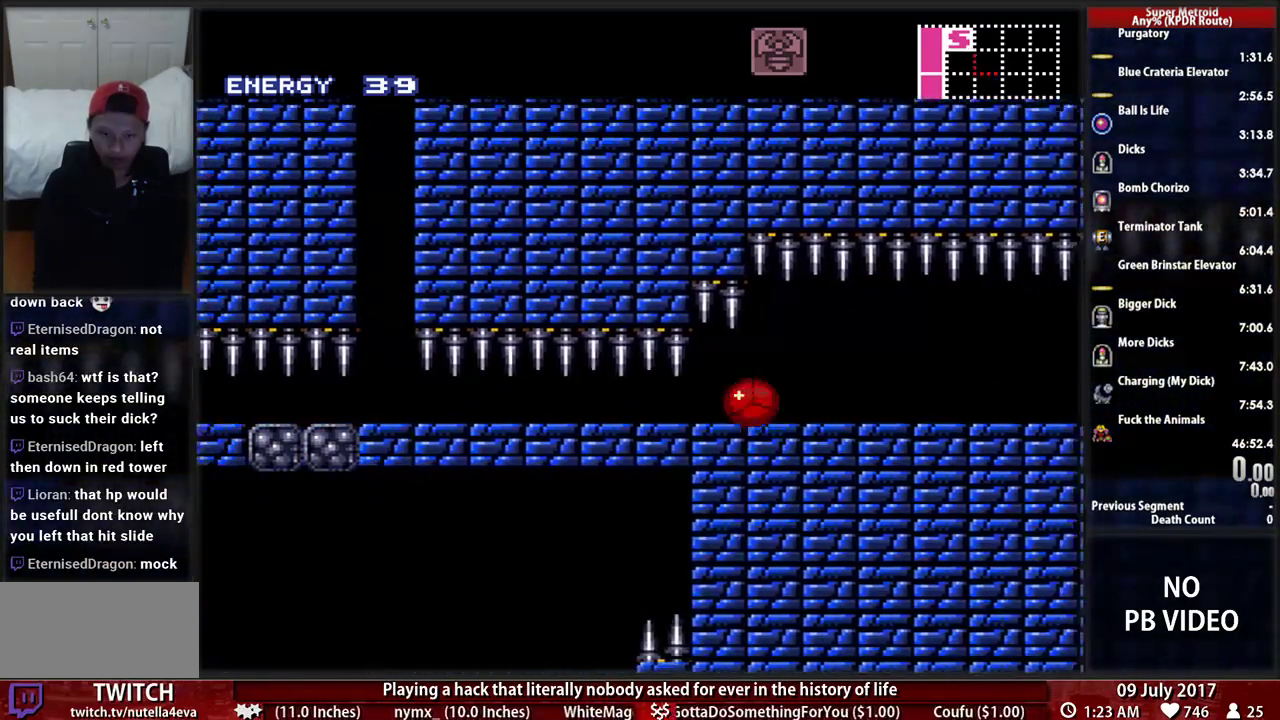
{"buttons": ["B", "DPAD_LEFT"], "events": []}
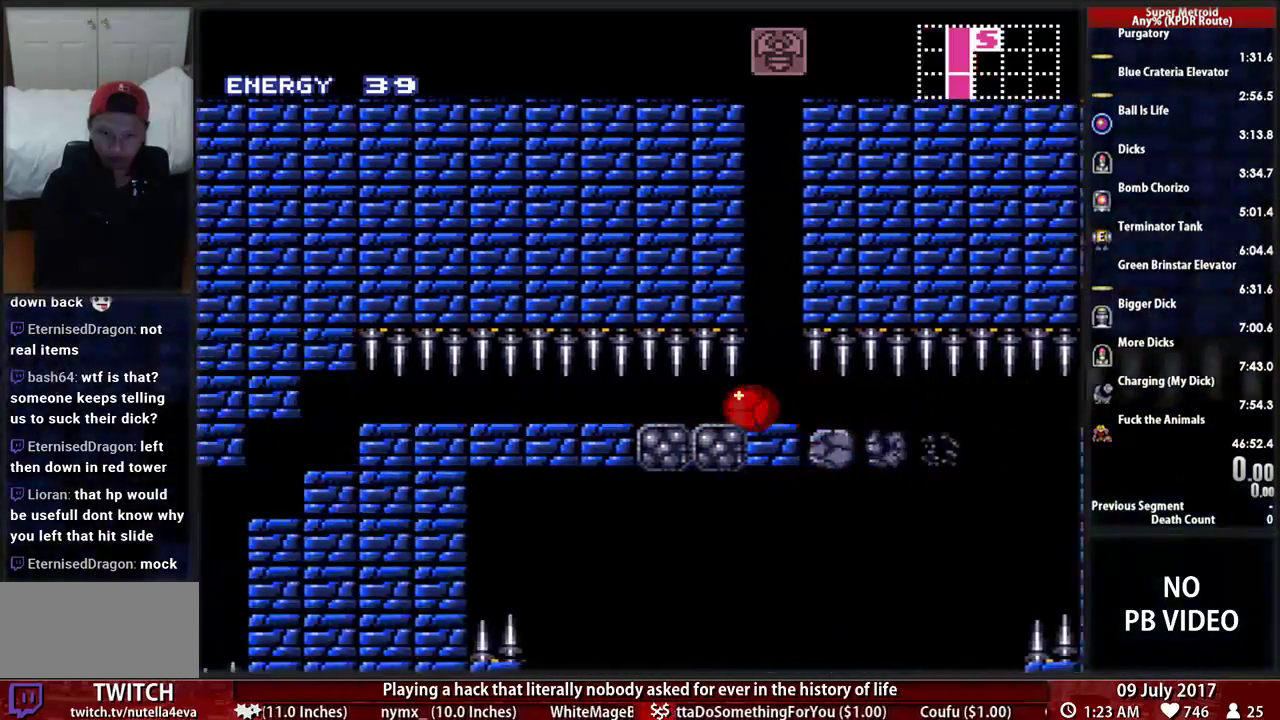
{"buttons": ["B", "DPAD_LEFT"], "events": []}
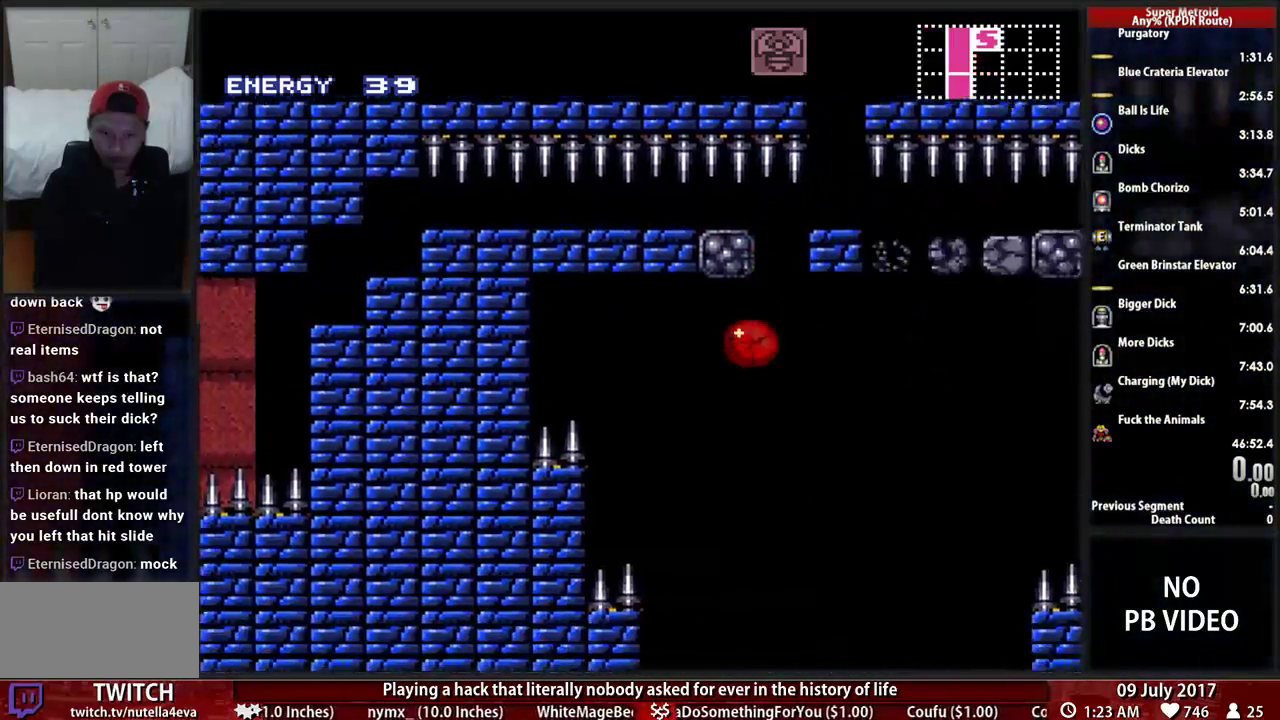
{"buttons": ["DPAD_RIGHT"], "events": [[276, "B", "up"], [310, "DPAD_LEFT", "up"], [345, "DPAD_RIGHT", "down"]]}
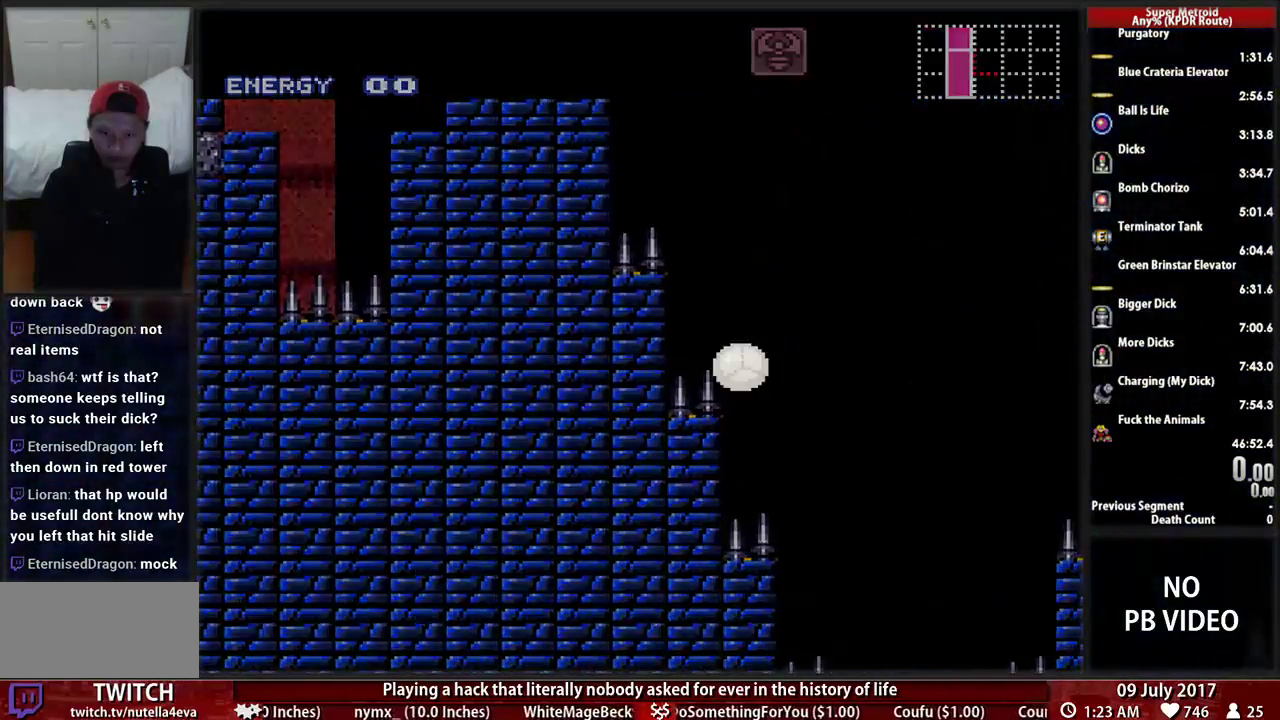
{"buttons": [], "events": [[345, "DPAD_RIGHT", "up"]]}
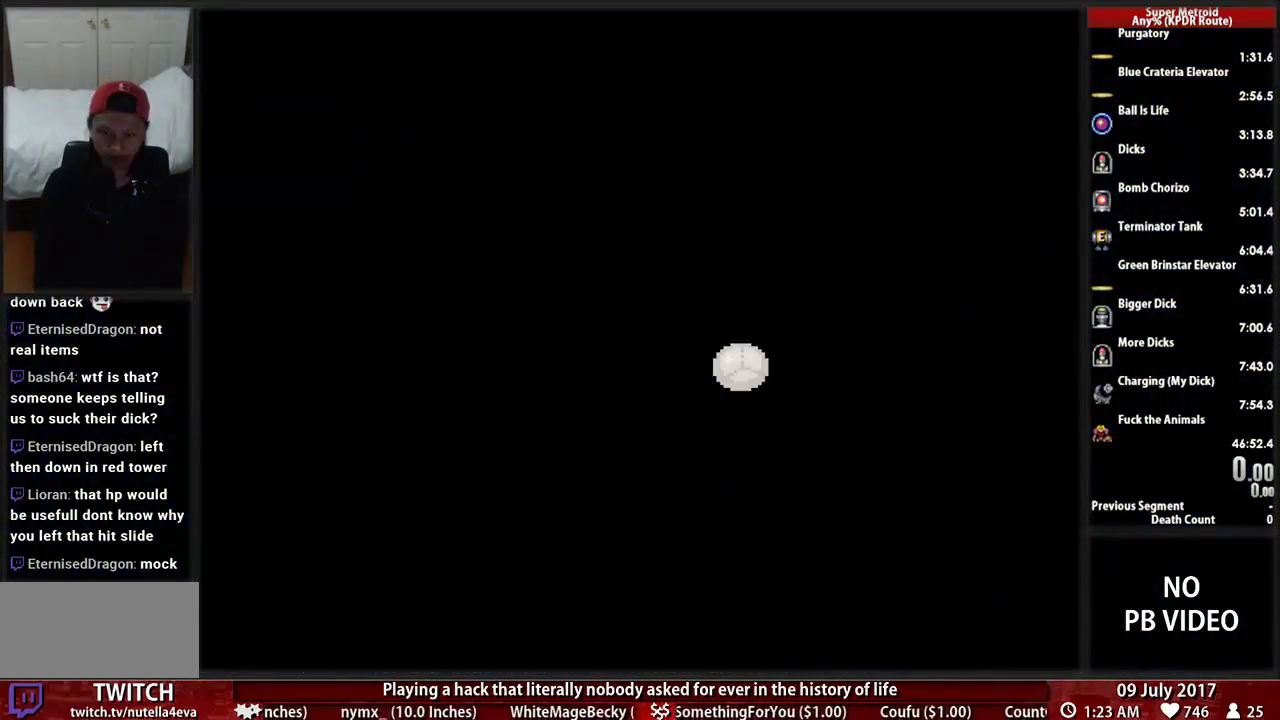
{"buttons": [], "events": []}
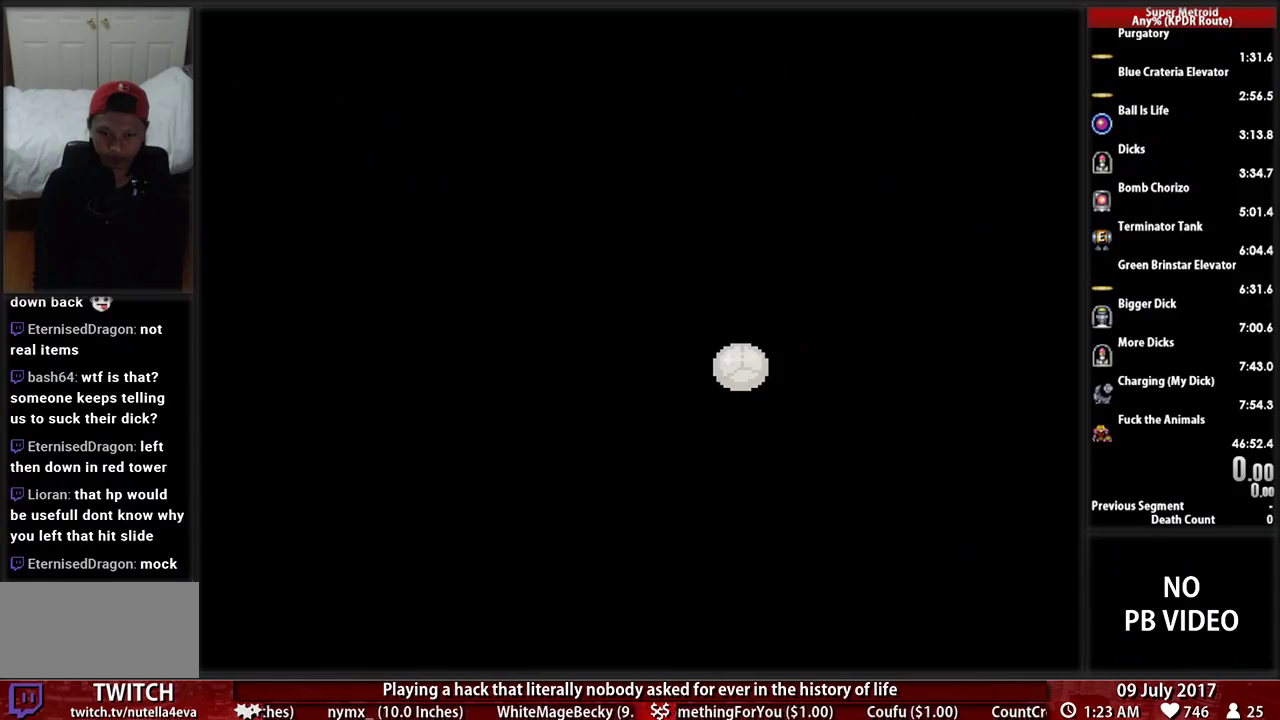
{"buttons": [], "events": []}
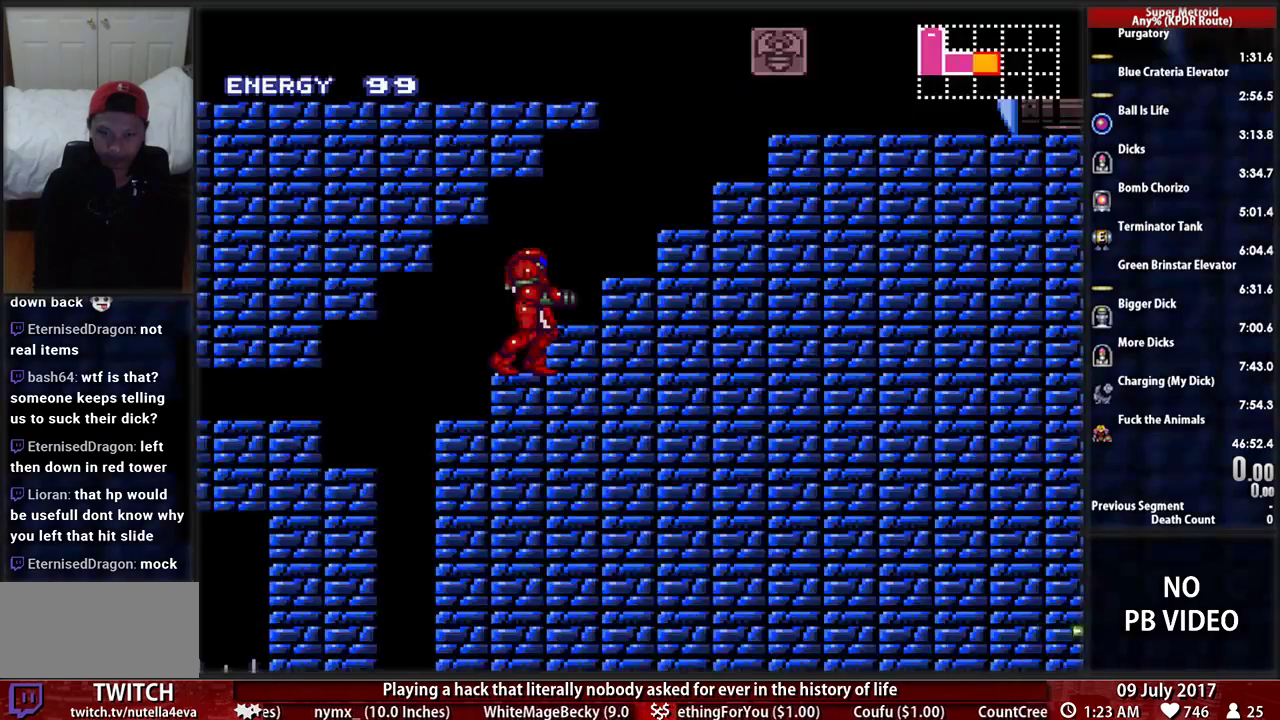
{"buttons": ["A", "DPAD_RIGHT"], "events": [[52, "B", "down"], [379, "DPAD_RIGHT", "down"], [483, "A", "down"], [483, "B", "up"]]}
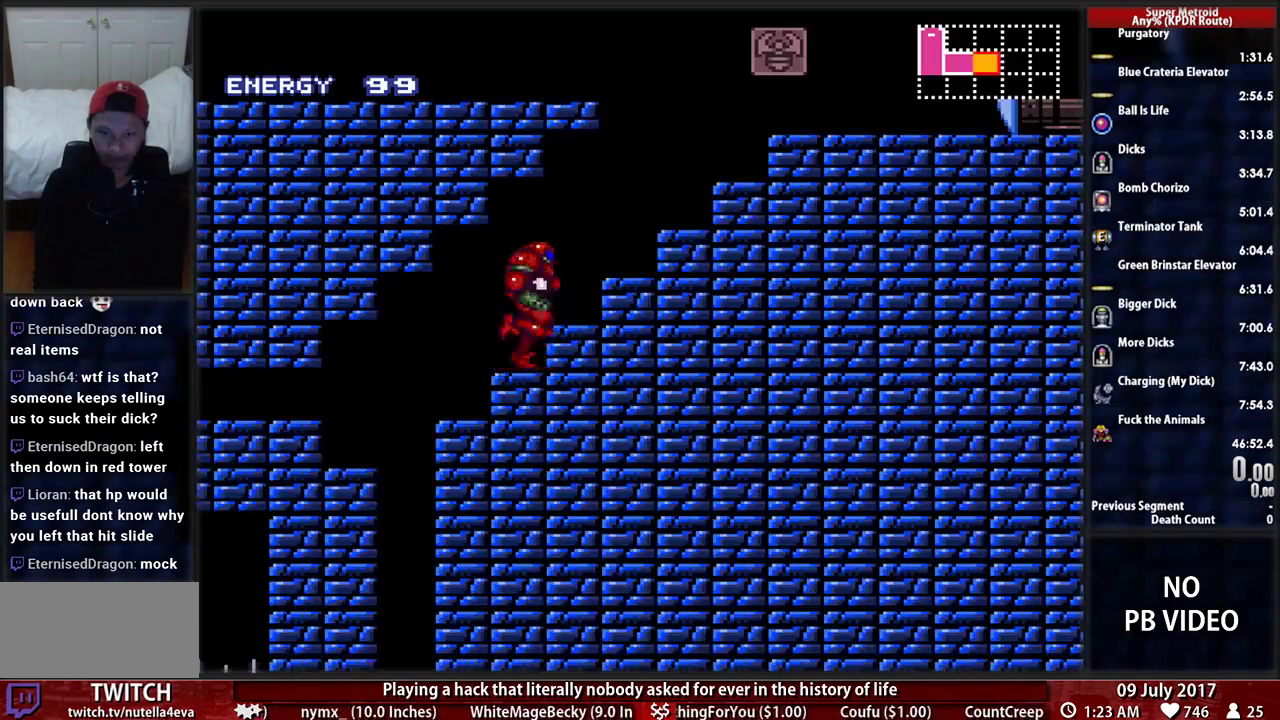
{"buttons": ["A", "DPAD_RIGHT"], "events": [[86, "A", "up"], [414, "A", "down"]]}